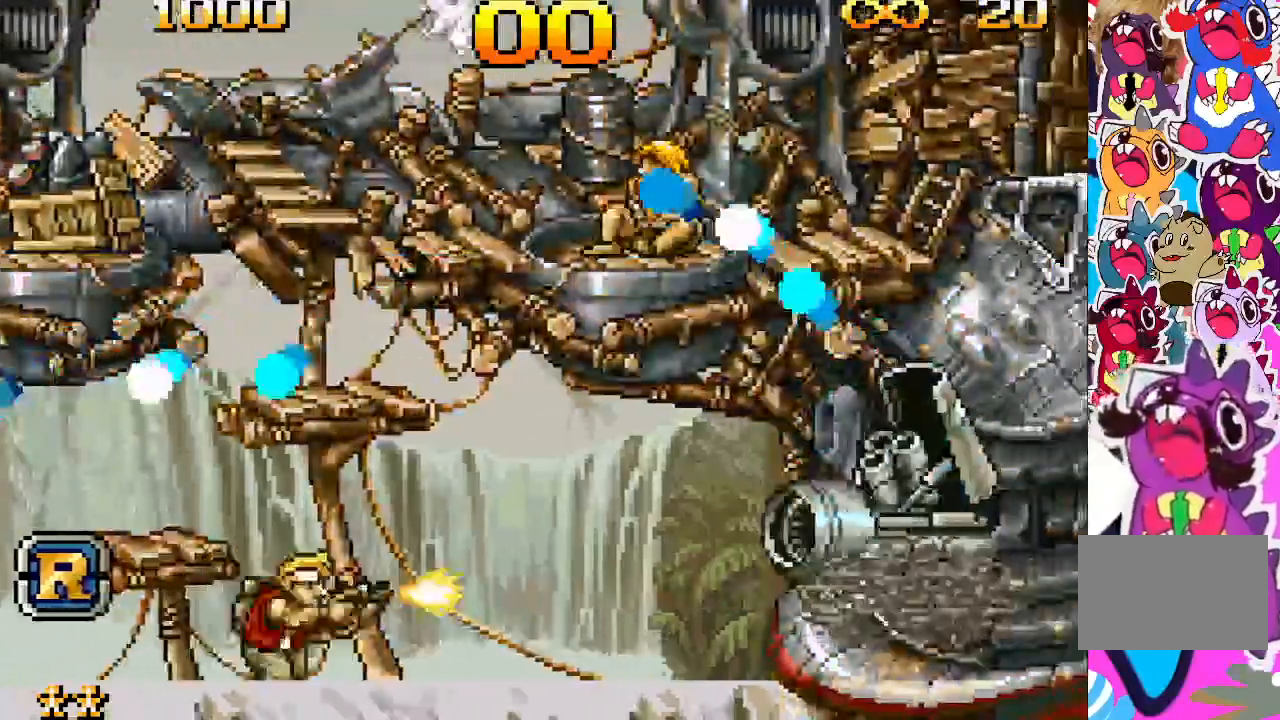
Gameplay with a controller (PlayStation layout); each line is a JSON object with the inputs held at the frame after it. "events" lists button and stick changes between this image and that frame as [ms after this image, input, new state], when the widget could be followed in between. Not read: L3 R3 left_stick right_stick.
{"buttons": ["TRIANGLE"], "events": [[17, "DPAD_RIGHT", "up"], [333, "DPAD_RIGHT", "down"], [383, "DPAD_RIGHT", "up"]]}
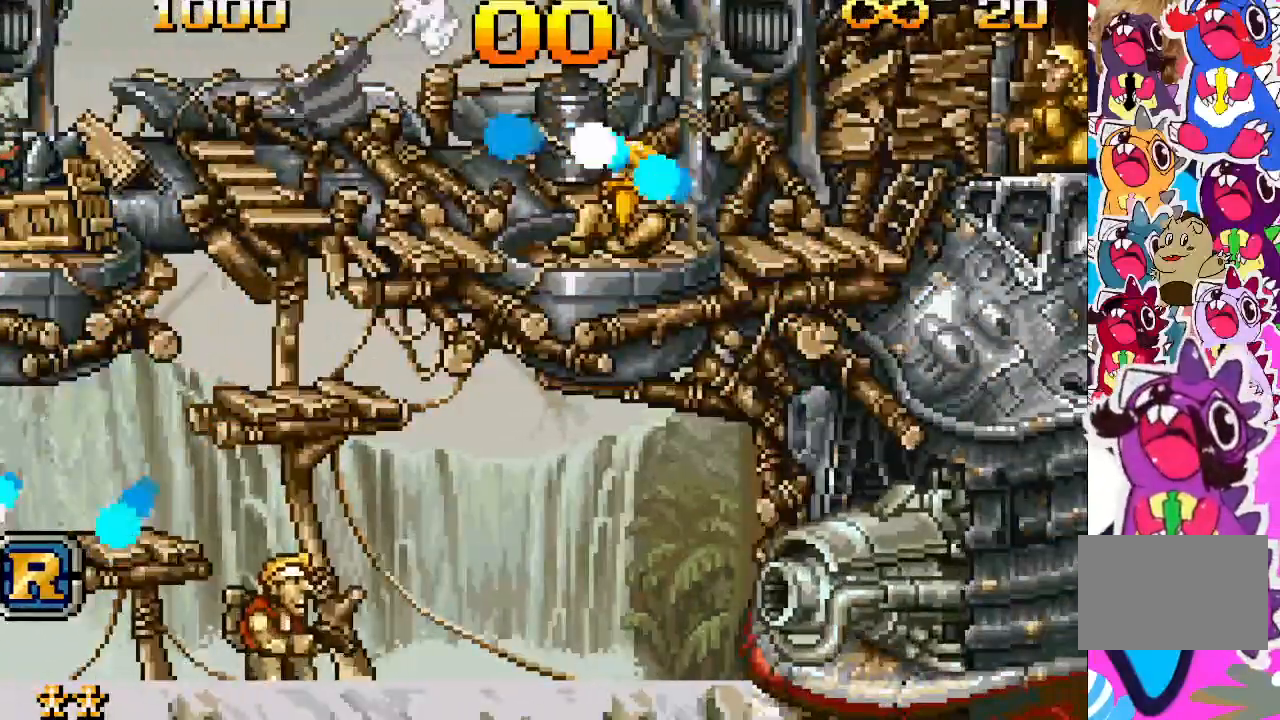
{"buttons": ["TRIANGLE"], "events": []}
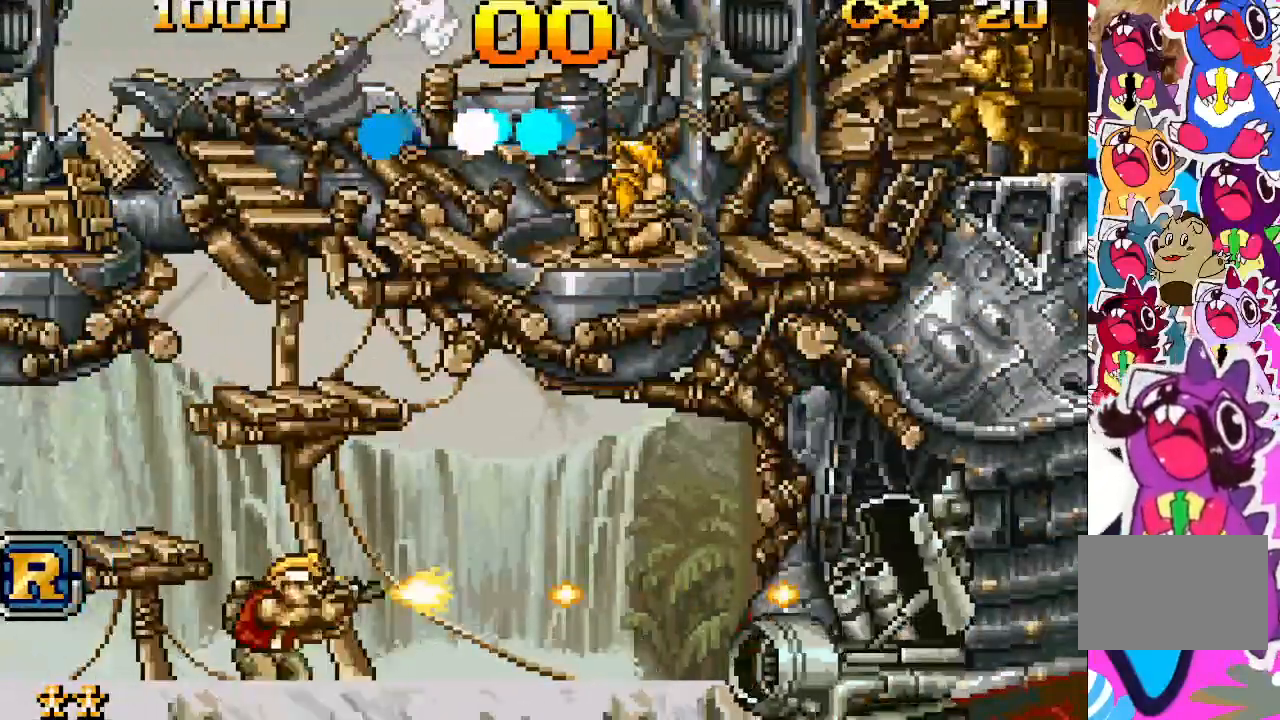
{"buttons": ["TRIANGLE"], "events": []}
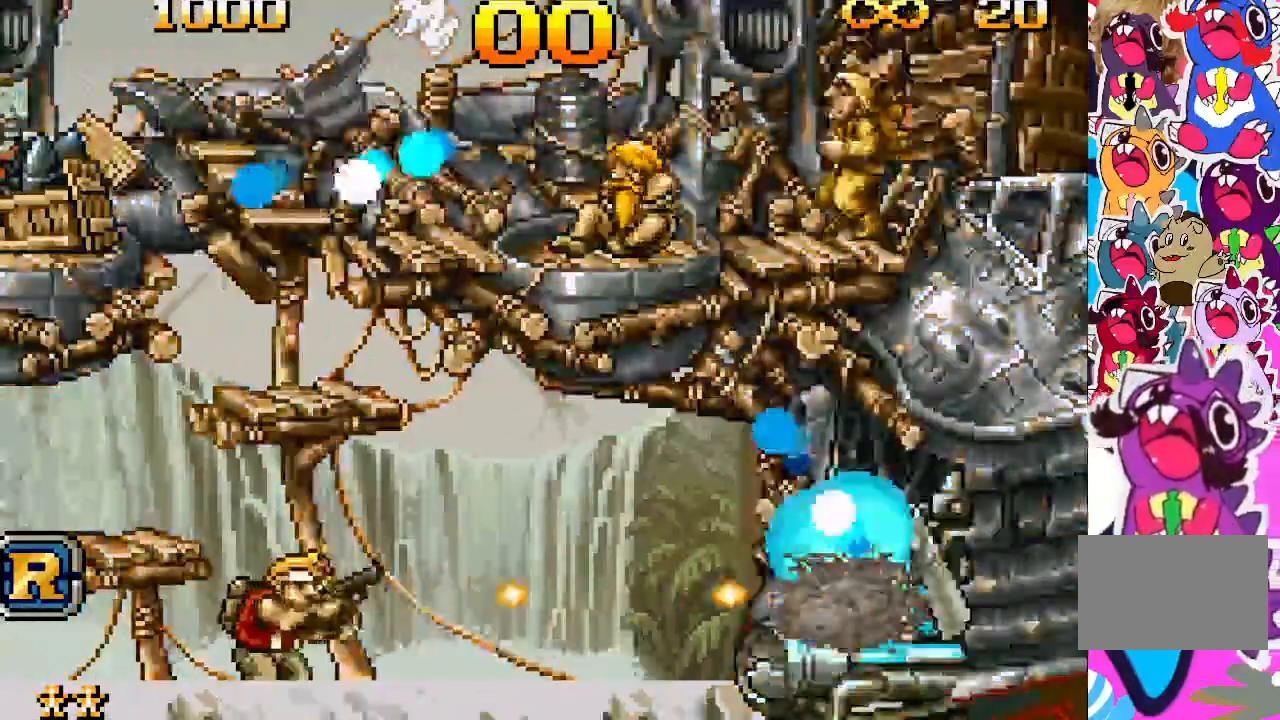
{"buttons": ["TRIANGLE"]}
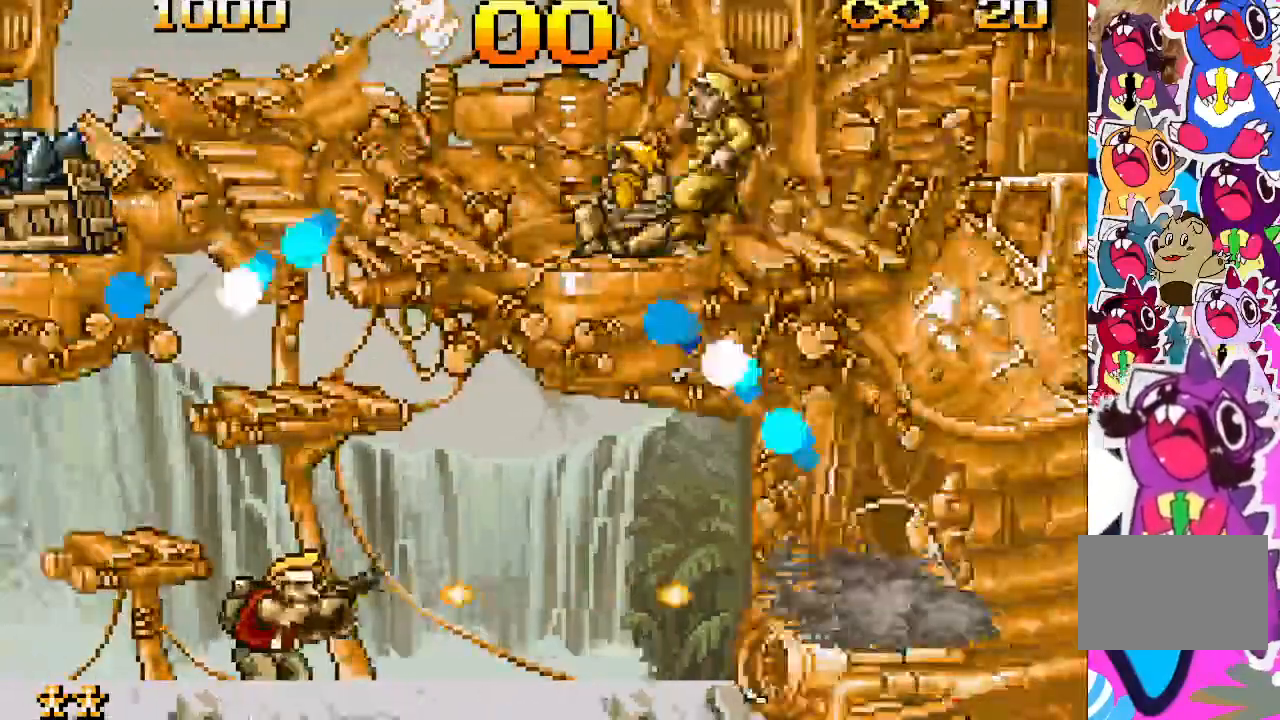
{"buttons": [], "events": [[67, "TRIANGLE", "up"]]}
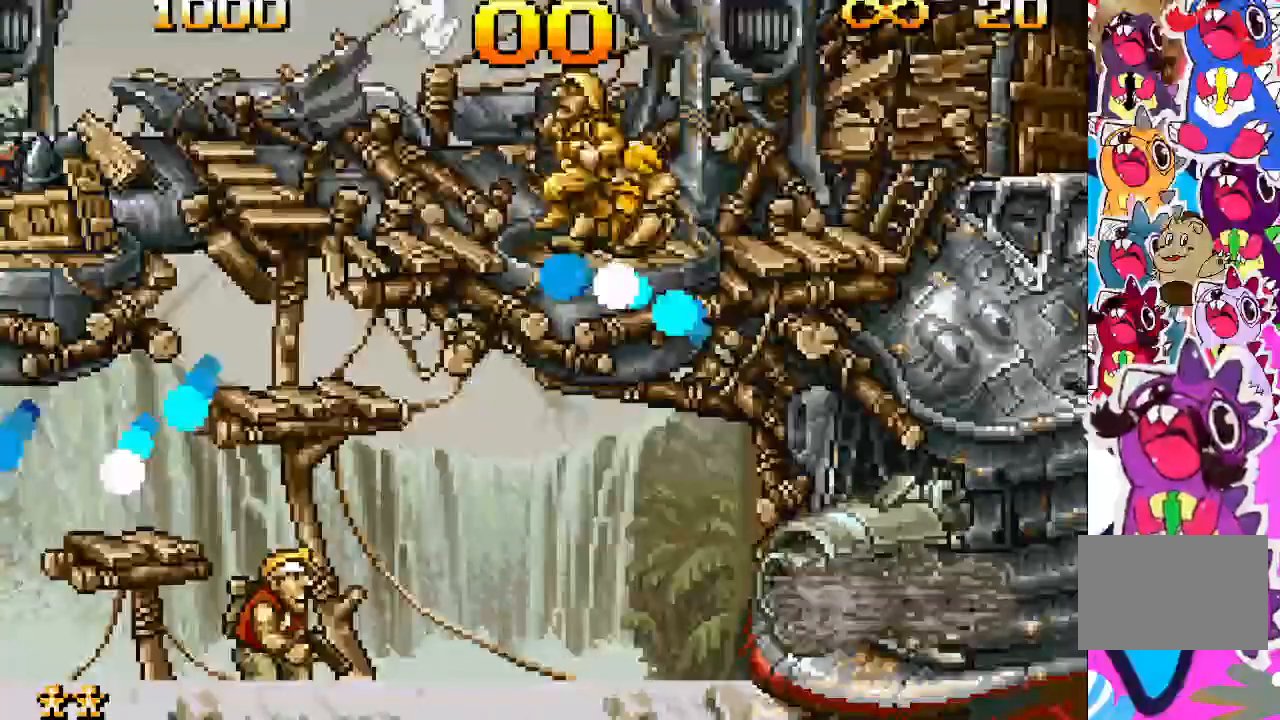
{"buttons": []}
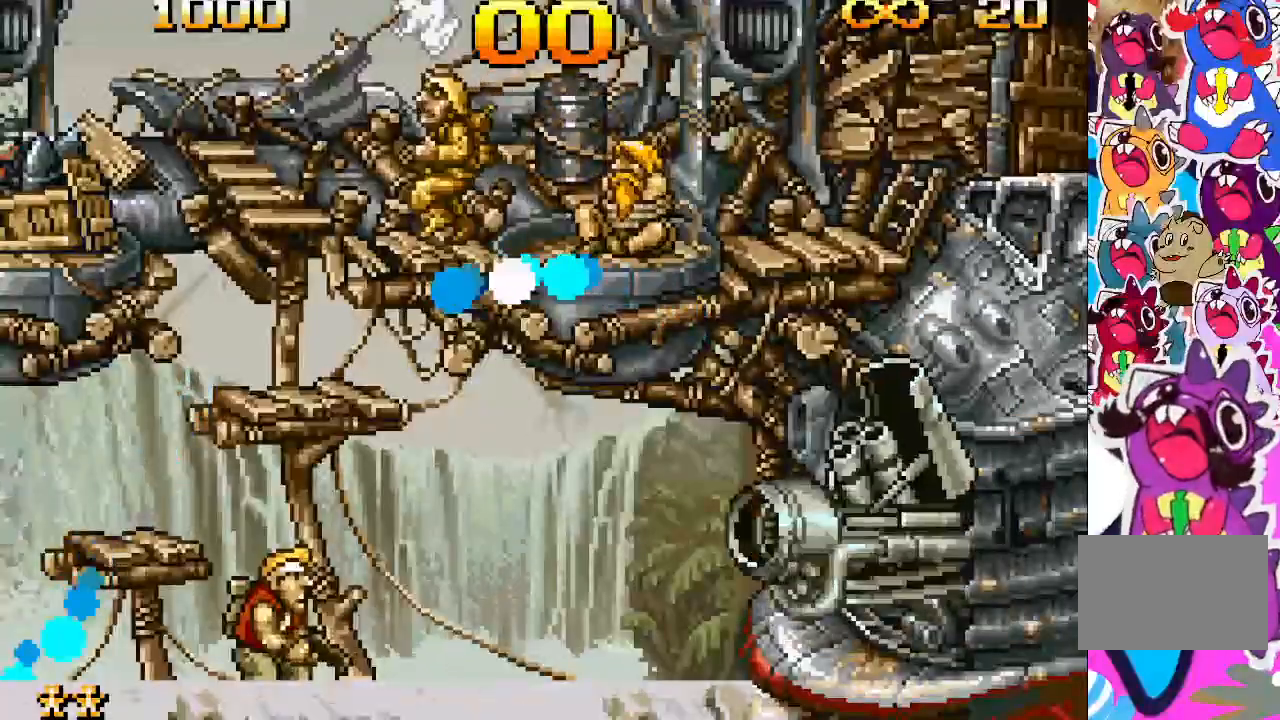
{"buttons": ["DPAD_LEFT"], "events": [[50, "DPAD_LEFT", "down"]]}
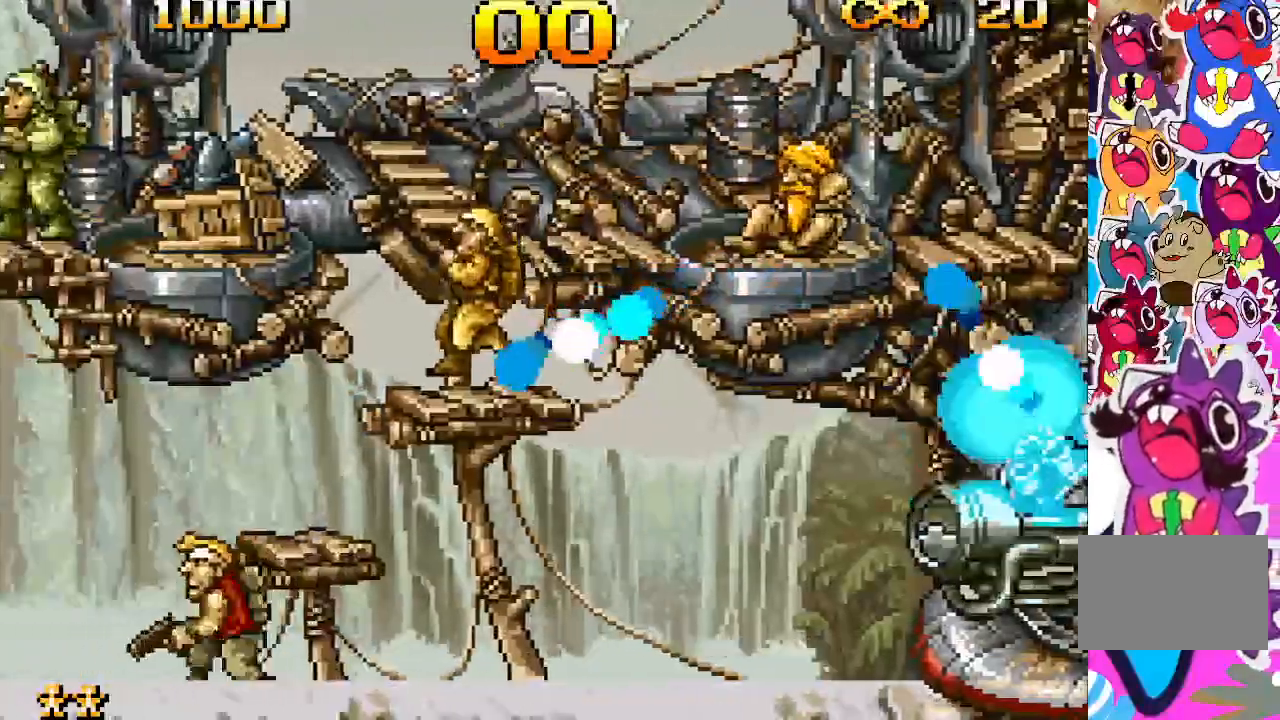
{"buttons": ["DPAD_LEFT"], "events": []}
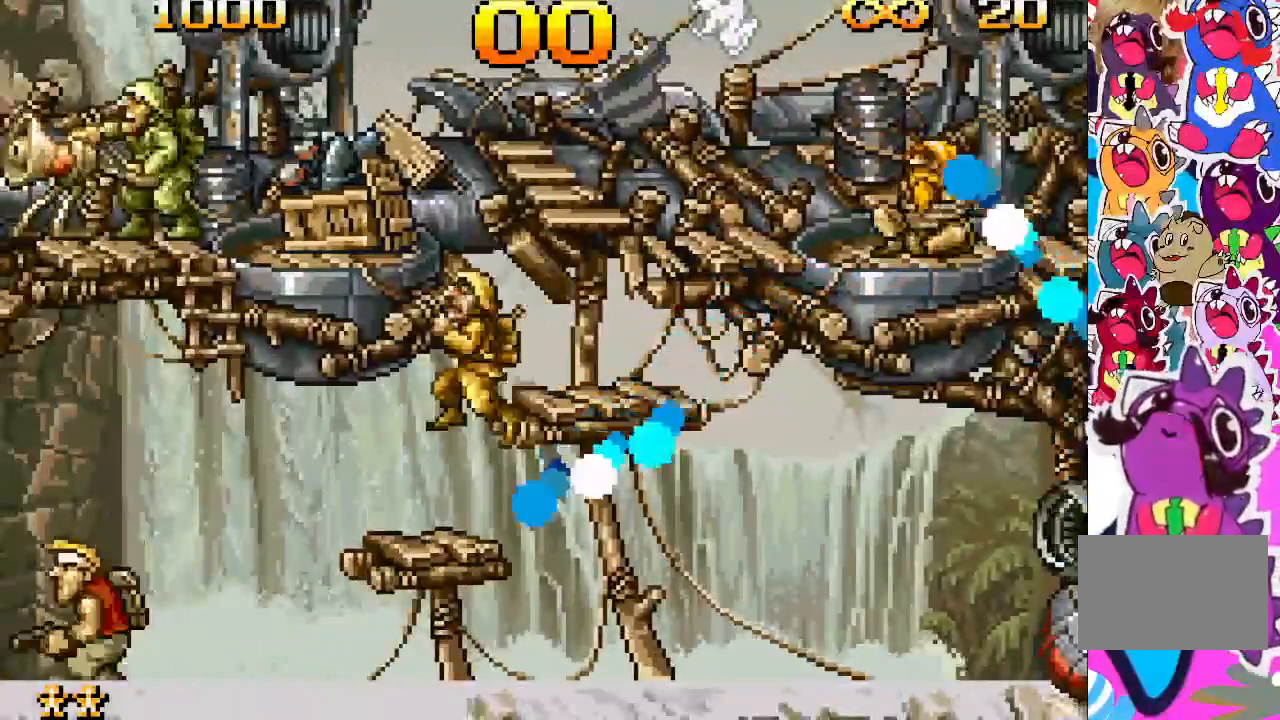
{"buttons": [], "events": [[167, "DPAD_LEFT", "up"], [333, "DPAD_RIGHT", "down"], [417, "DPAD_RIGHT", "up"]]}
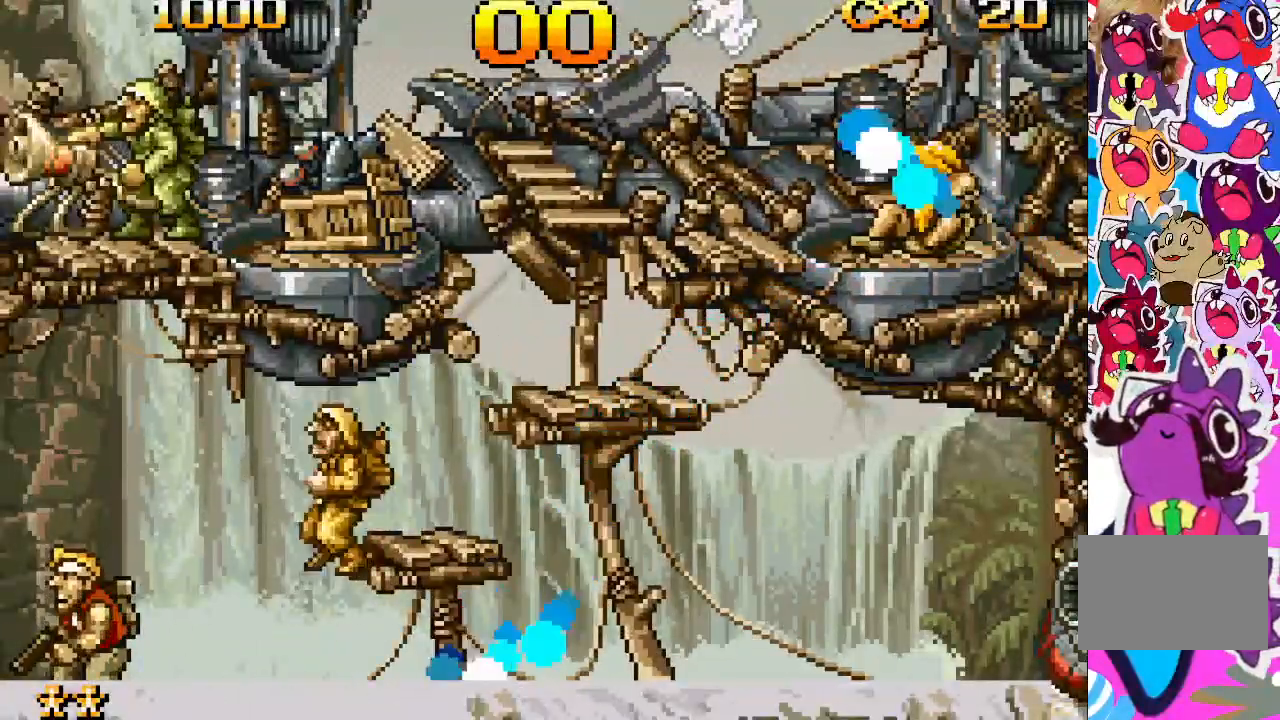
{"buttons": ["TRIANGLE"], "events": [[250, "DPAD_RIGHT", "down"], [367, "DPAD_RIGHT", "up"], [383, "TRIANGLE", "down"]]}
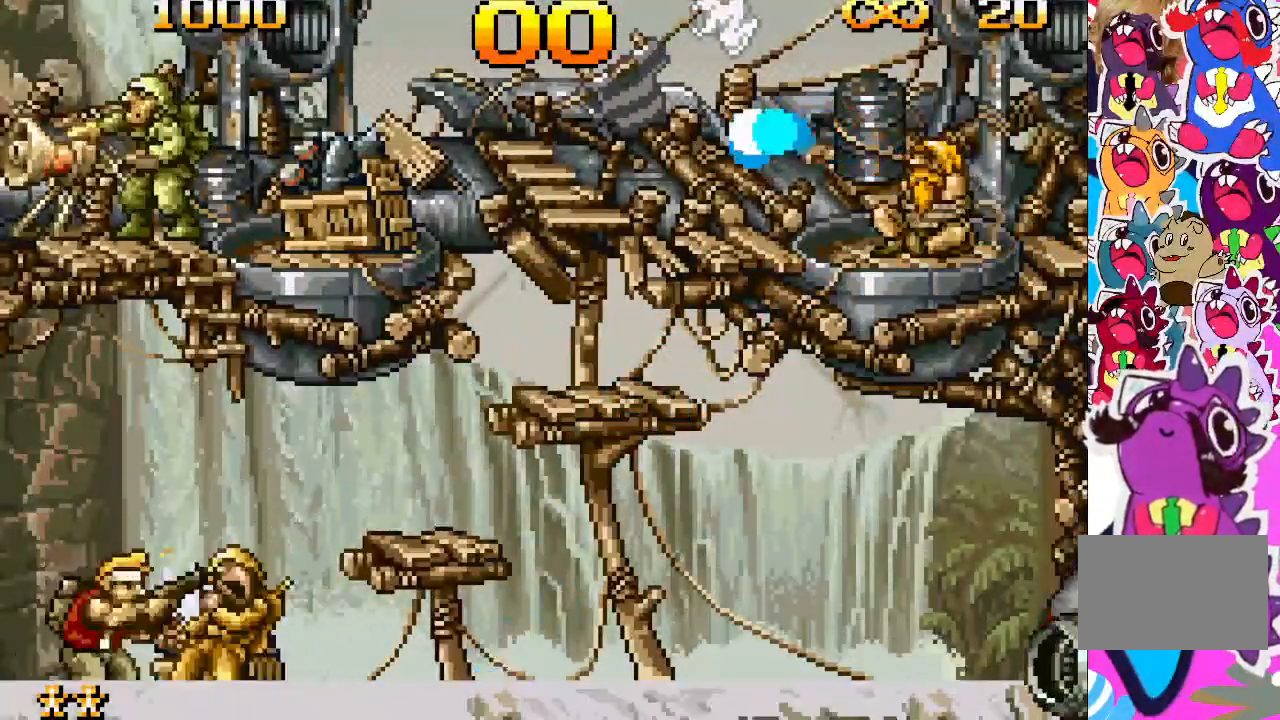
{"buttons": [], "events": [[300, "TRIANGLE", "up"]]}
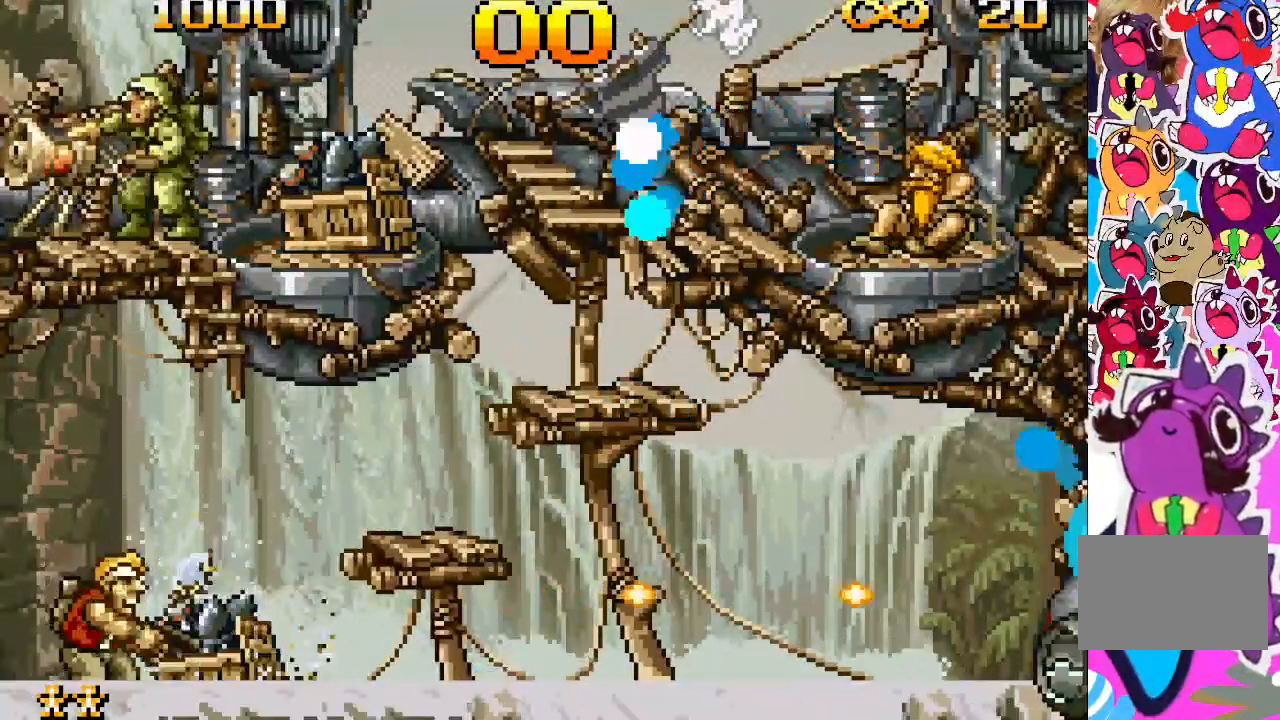
{"buttons": ["DPAD_RIGHT"], "events": [[333, "DPAD_RIGHT", "down"]]}
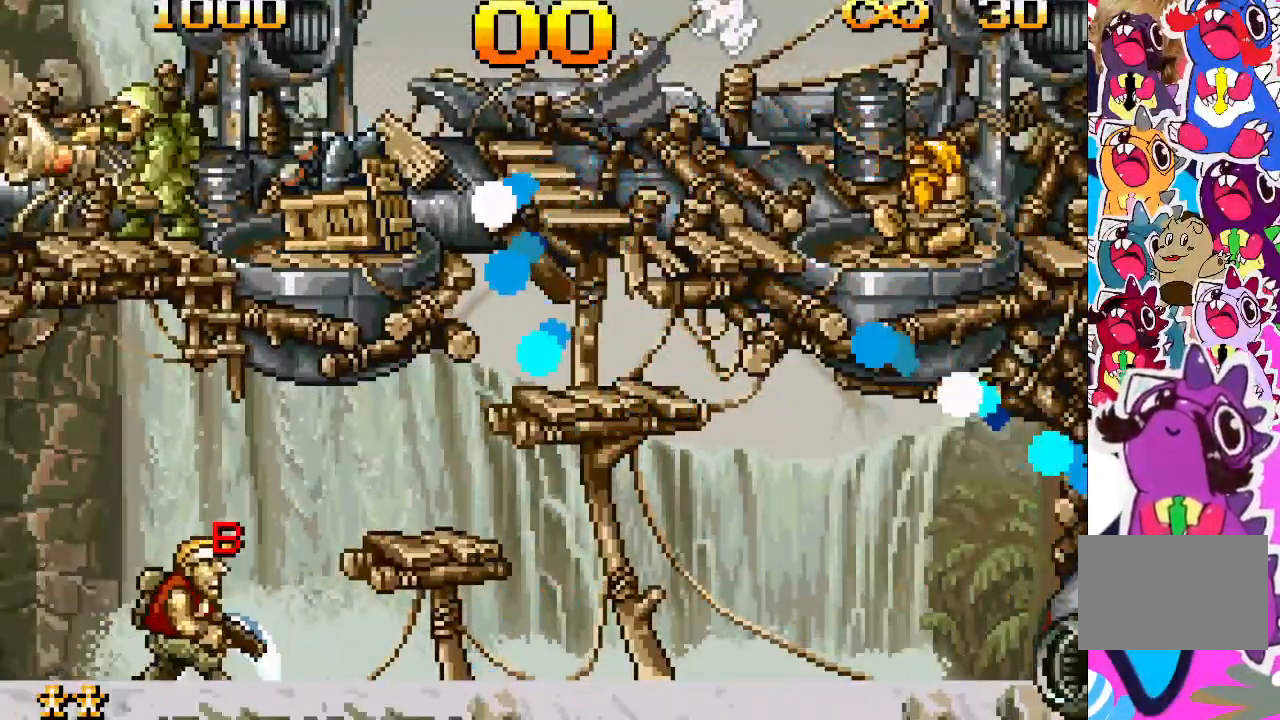
{"buttons": ["DPAD_LEFT"], "events": [[33, "DPAD_RIGHT", "up"], [67, "TRIANGLE", "down"], [467, "DPAD_LEFT", "down"], [500, "TRIANGLE", "up"]]}
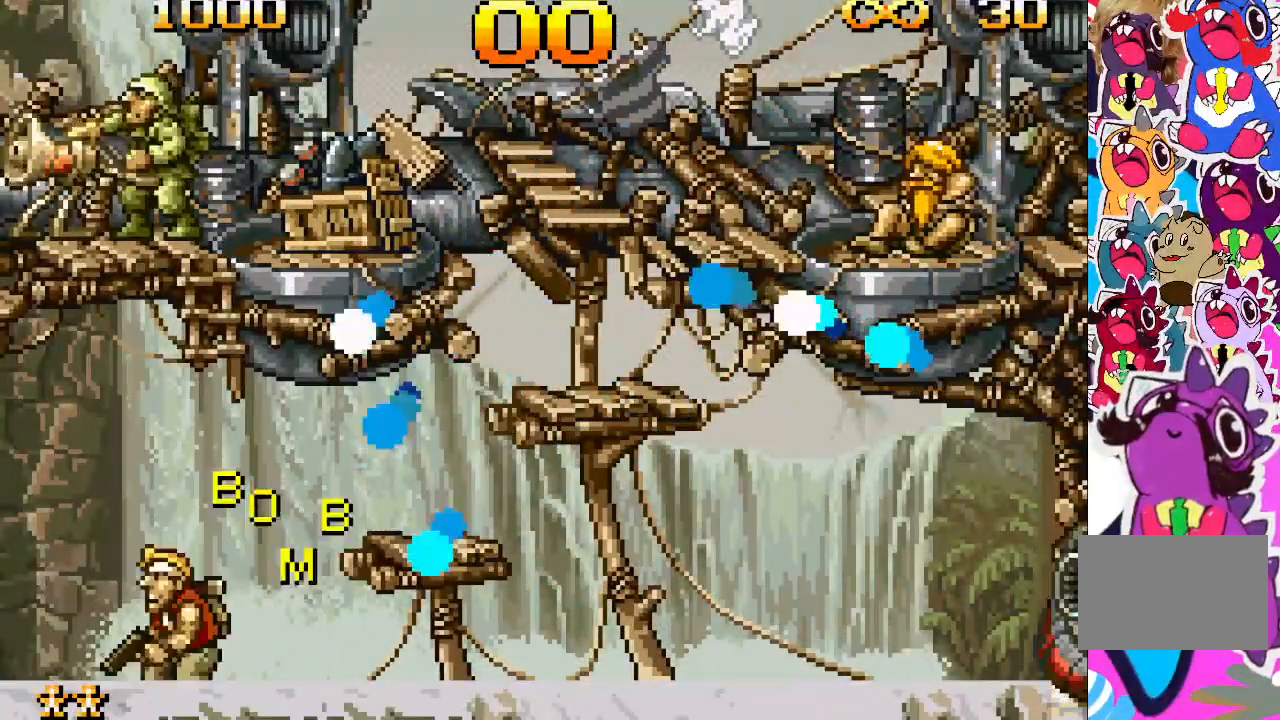
{"buttons": ["CROSS", "DPAD_RIGHT"], "events": [[183, "CROSS", "down"], [283, "DPAD_LEFT", "up"], [467, "DPAD_RIGHT", "down"]]}
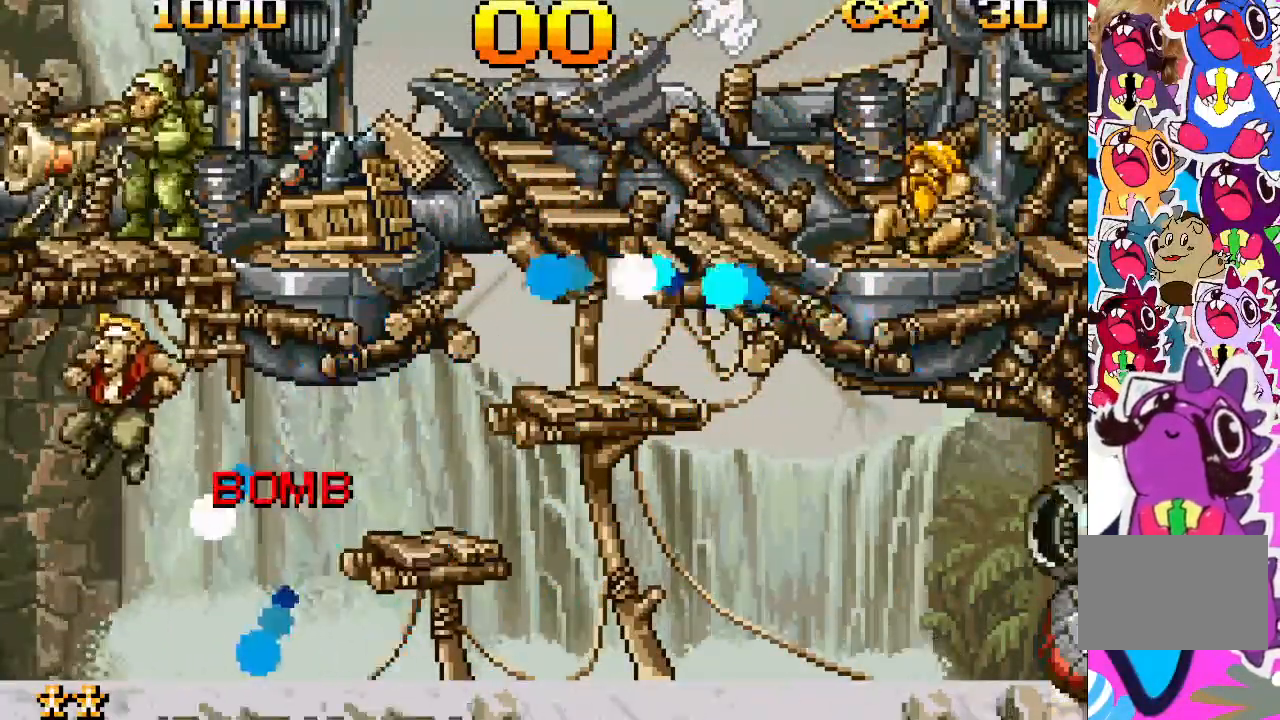
{"buttons": ["DPAD_RIGHT"], "events": [[267, "CROSS", "up"]]}
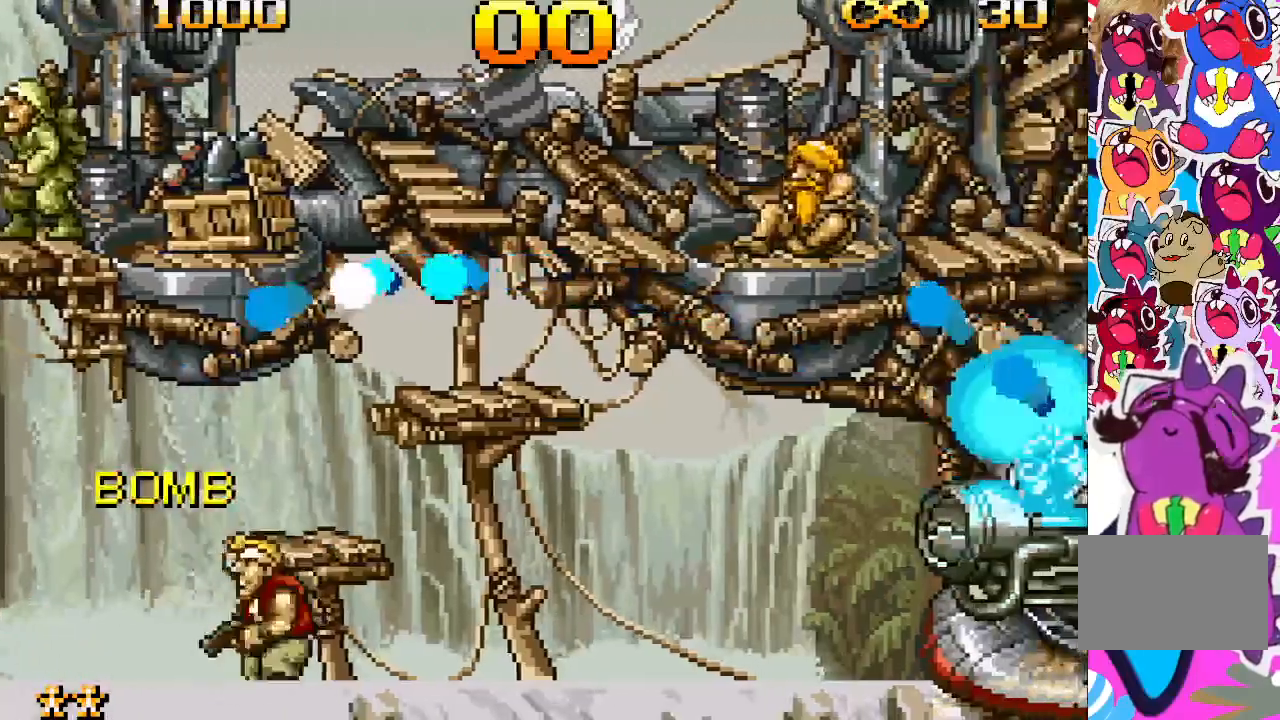
{"buttons": ["TRIANGLE"], "events": [[167, "DPAD_RIGHT", "up"], [167, "TRIANGLE", "down"]]}
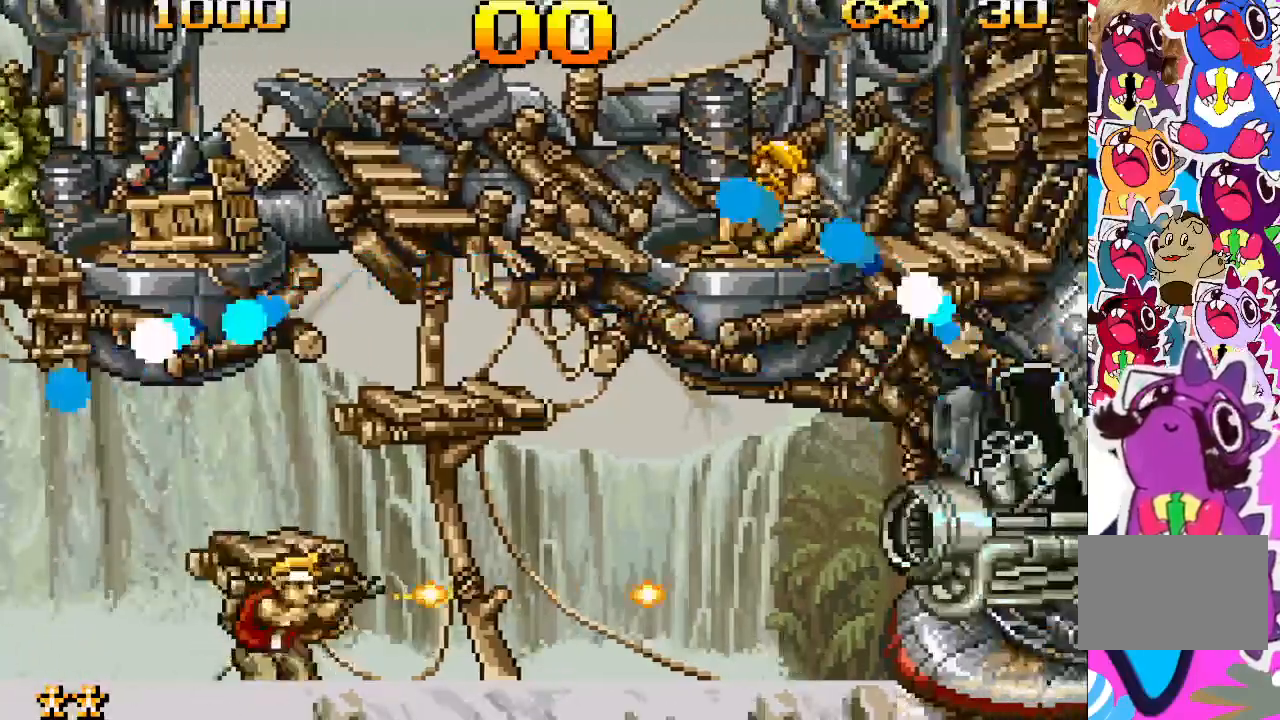
{"buttons": ["TRIANGLE"], "events": []}
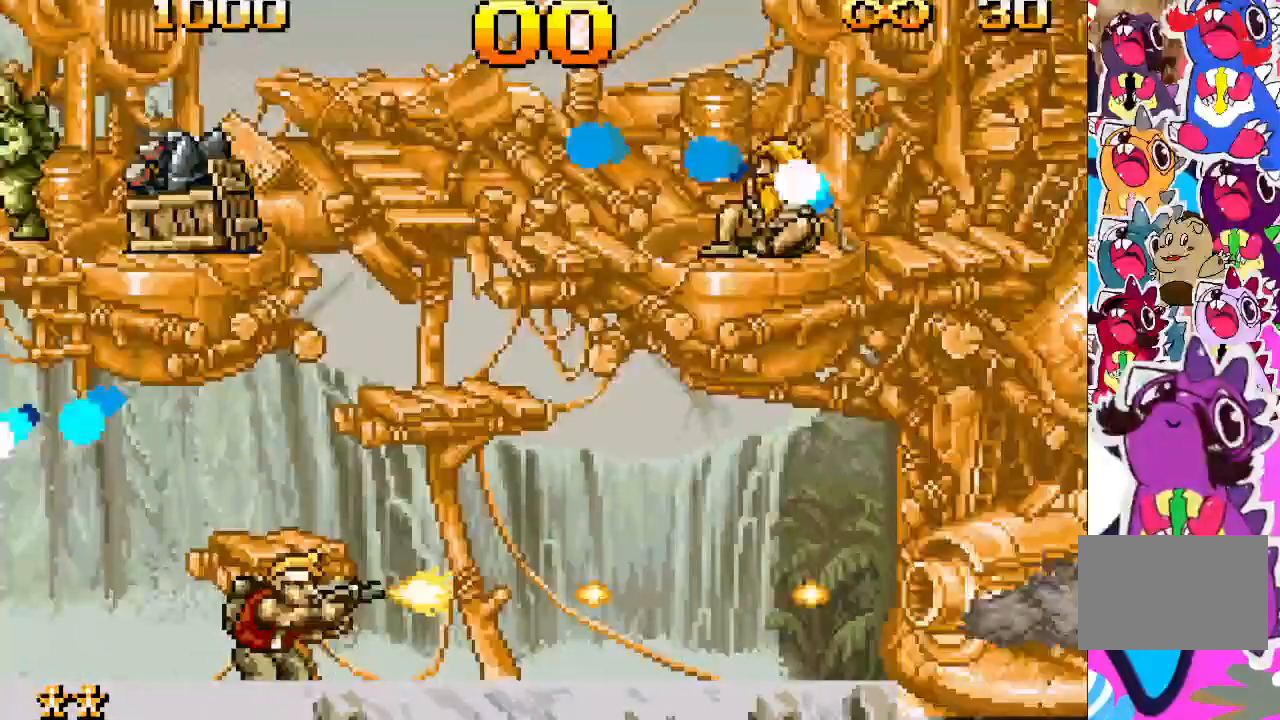
{"buttons": ["TRIANGLE"], "events": []}
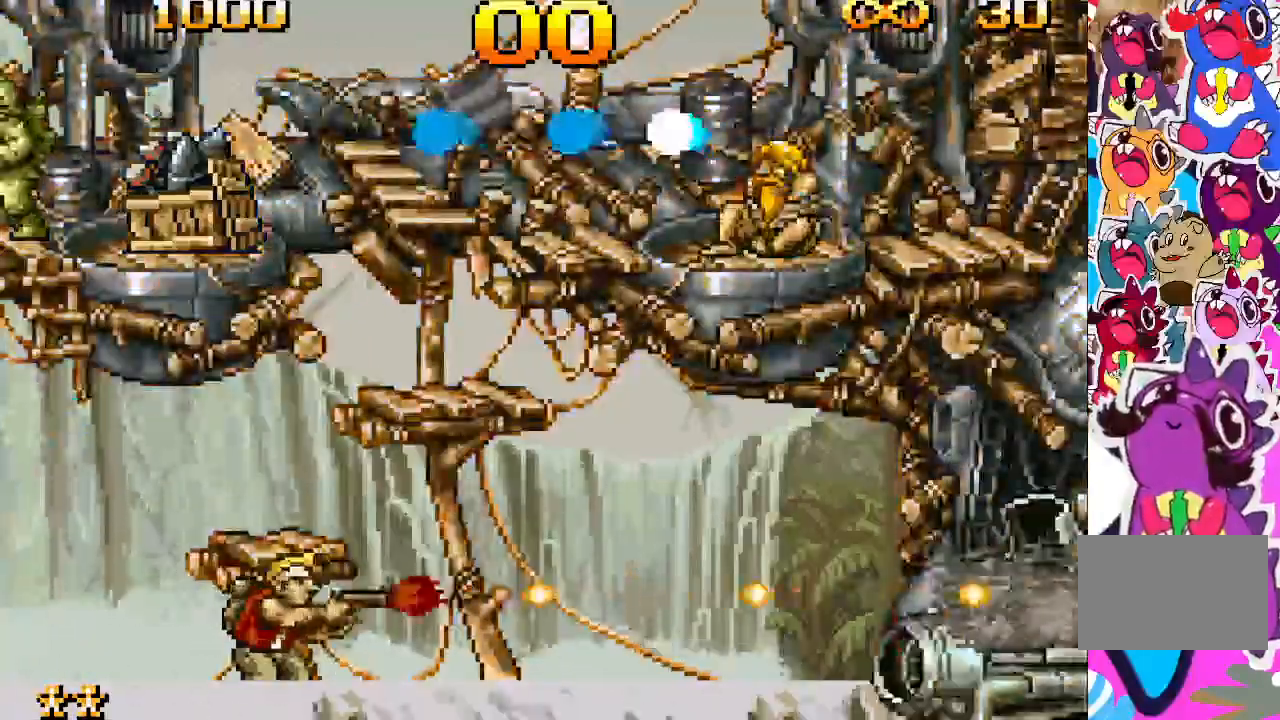
{"buttons": ["TRIANGLE"], "events": []}
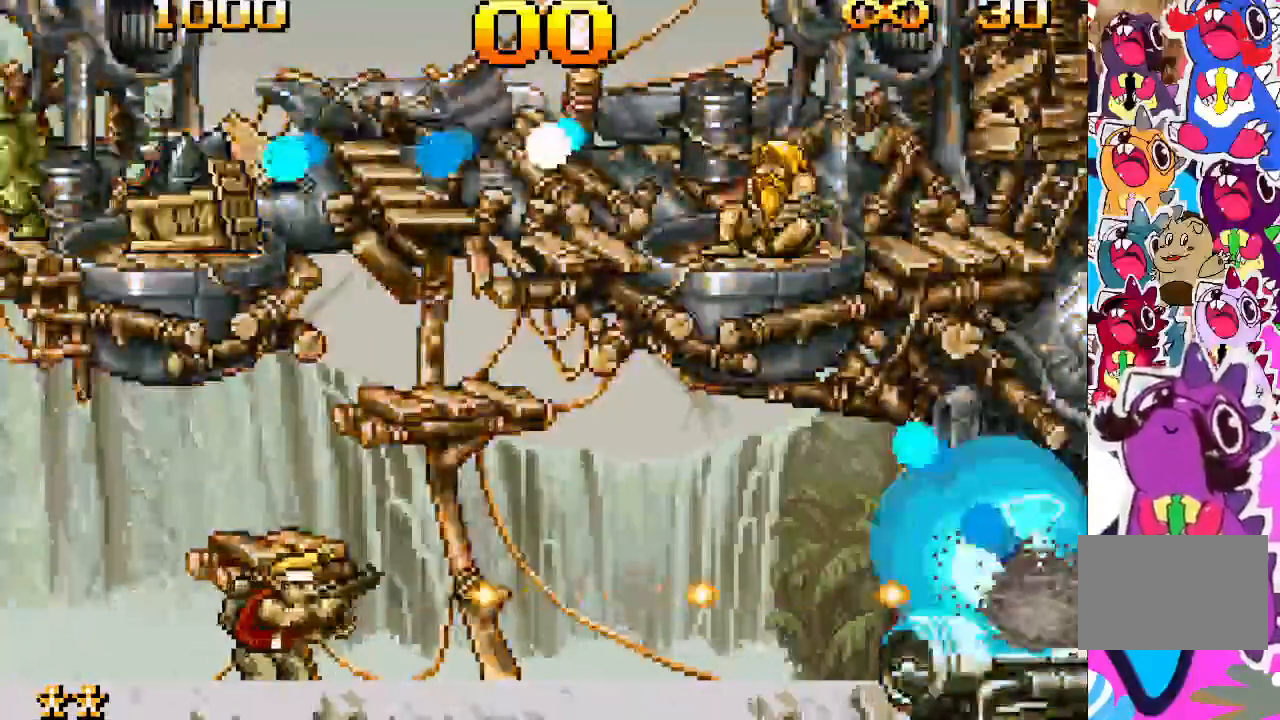
{"buttons": ["TRIANGLE"], "events": []}